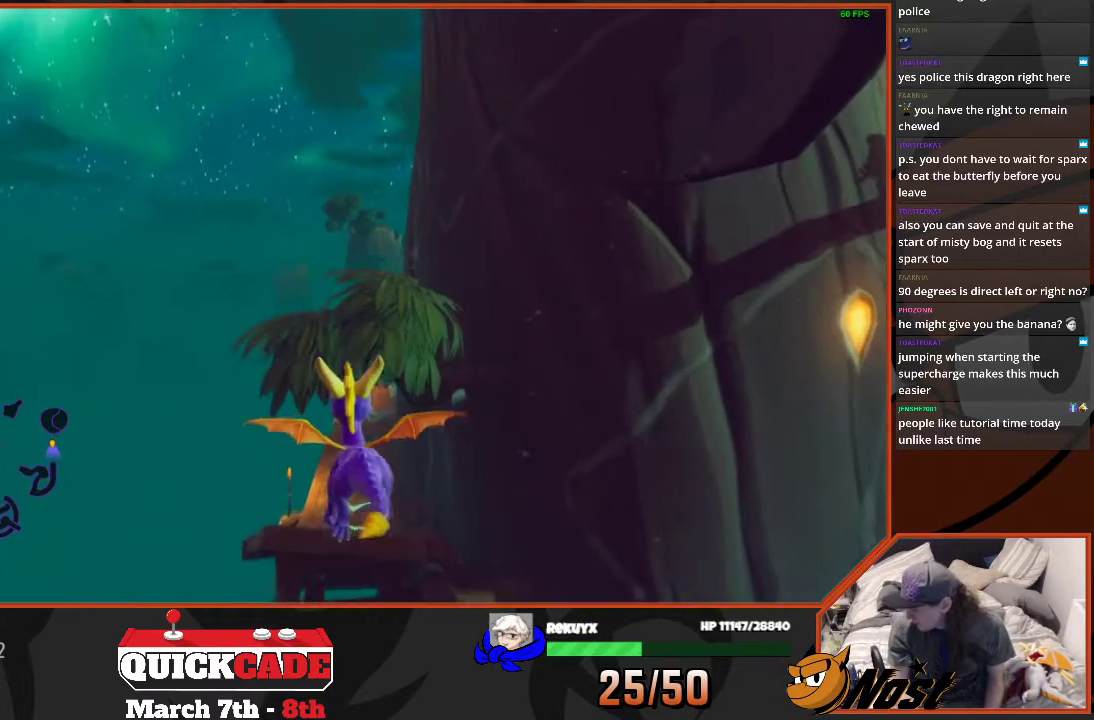
Gameplay with a controller (PlayStation layout); each line is a JSON object with the inputs held at the frame after it. This overlay highlights the sticks when they move; stick clicks (R3) are not distinguishable. Not read: HOME L1 L3 R1 R2 R3 SELECT START TOUCHPAD.
{"buttons": [], "left_stick": "center", "right_stick": "center"}
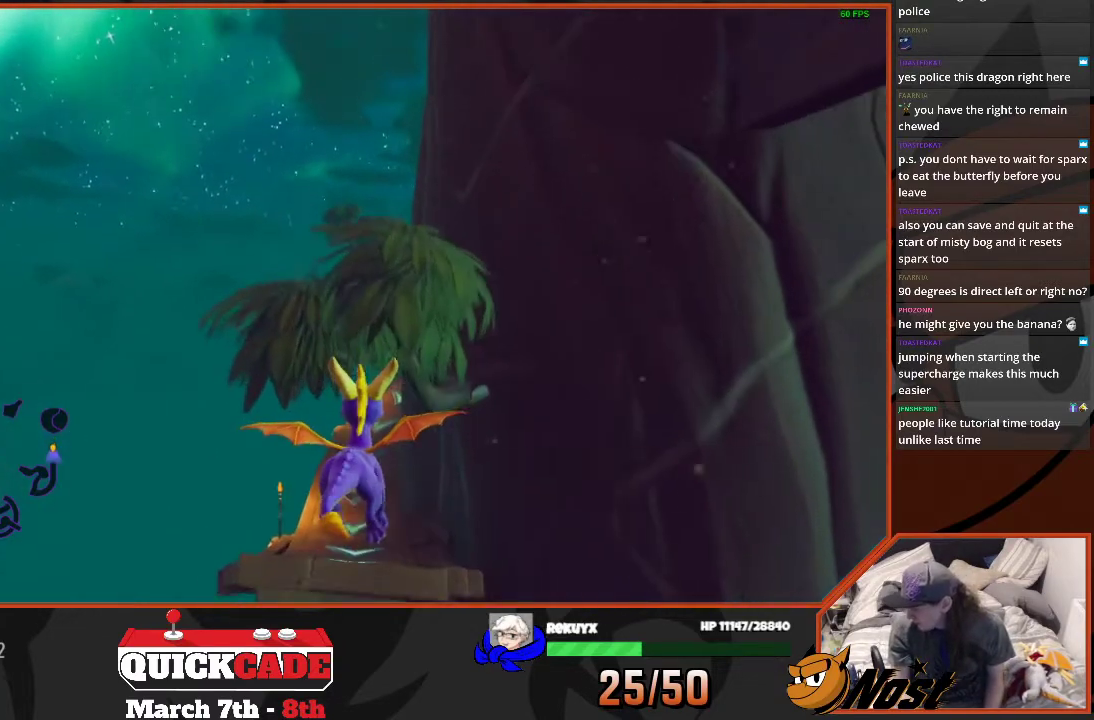
{"buttons": [], "left_stick": "center", "right_stick": "center"}
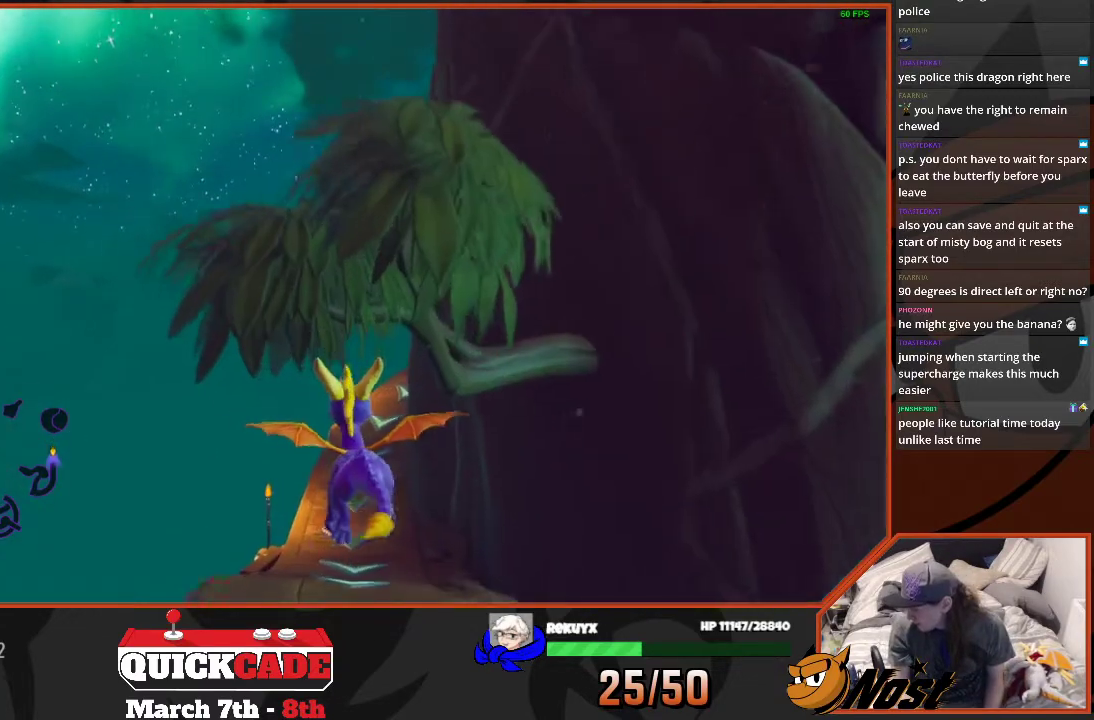
{"buttons": [], "left_stick": "center", "right_stick": "center"}
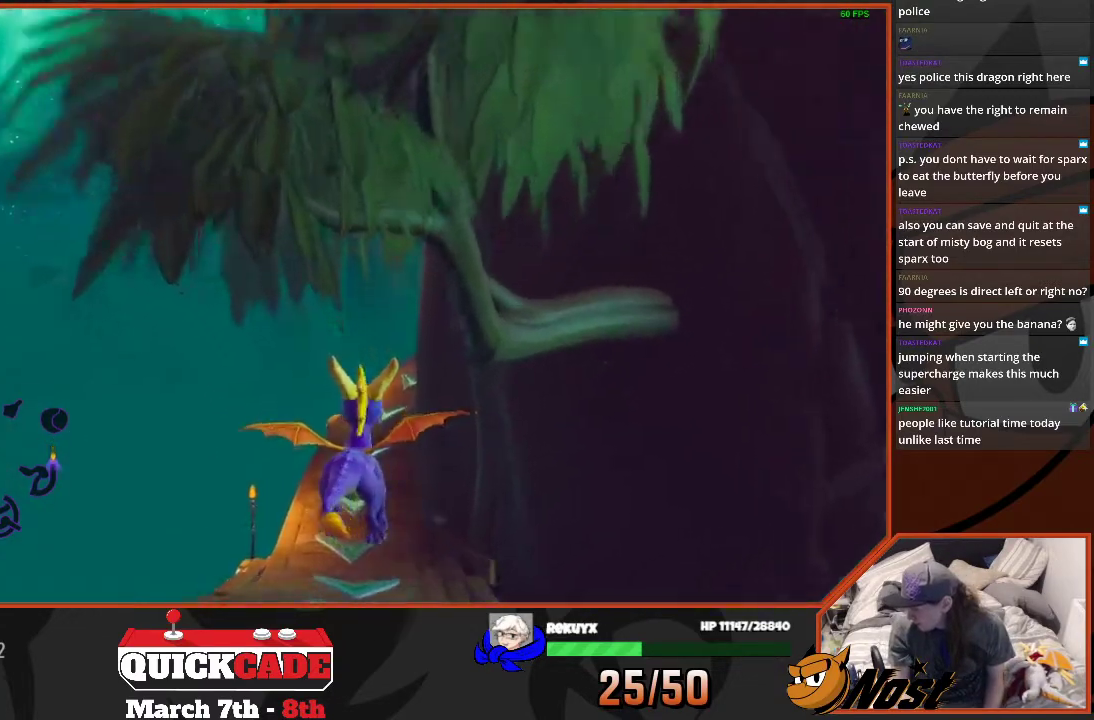
{"buttons": [], "left_stick": "up-right", "right_stick": "center"}
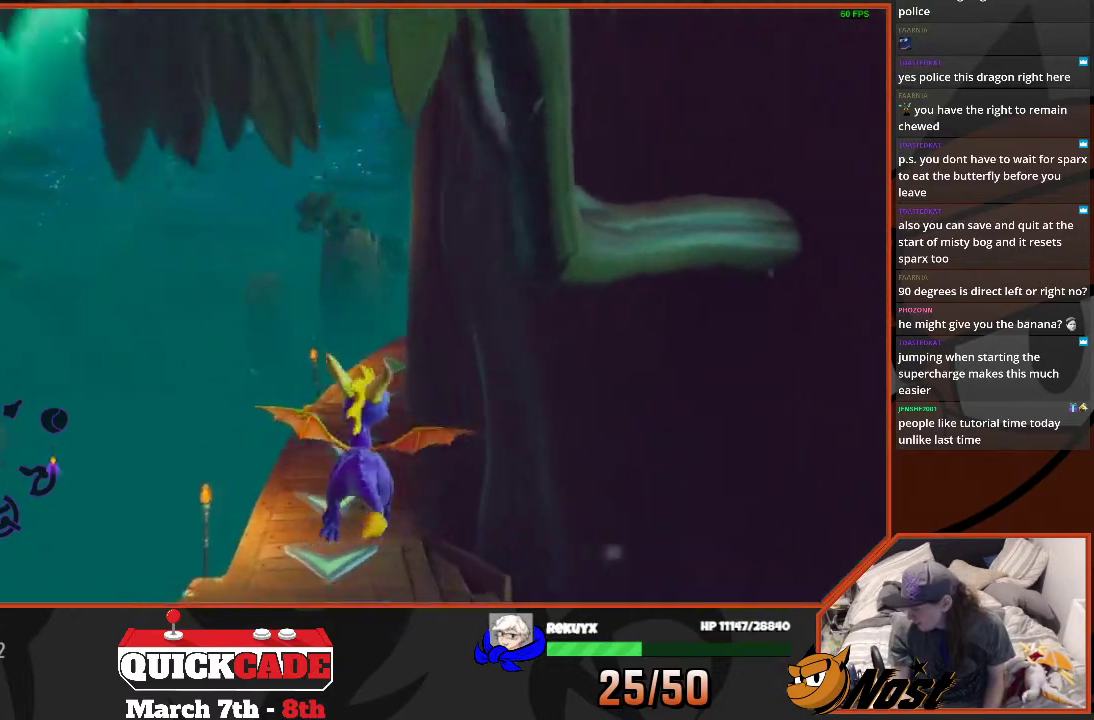
{"buttons": [], "left_stick": "up", "right_stick": "center"}
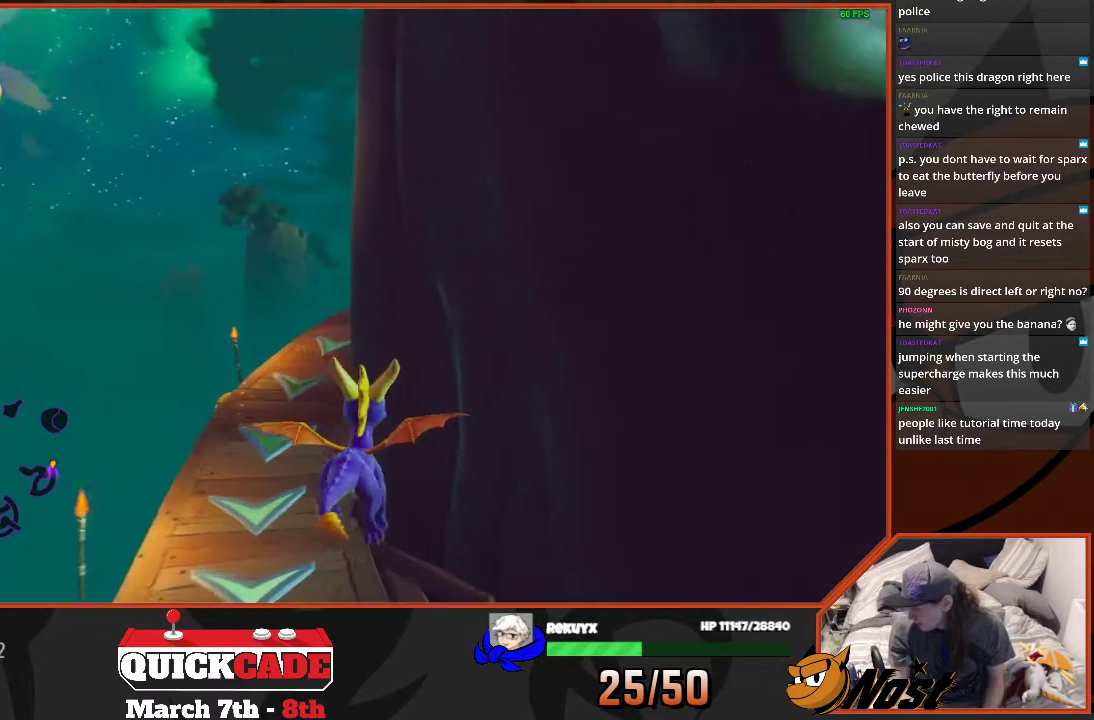
{"buttons": [], "left_stick": "up", "right_stick": "center"}